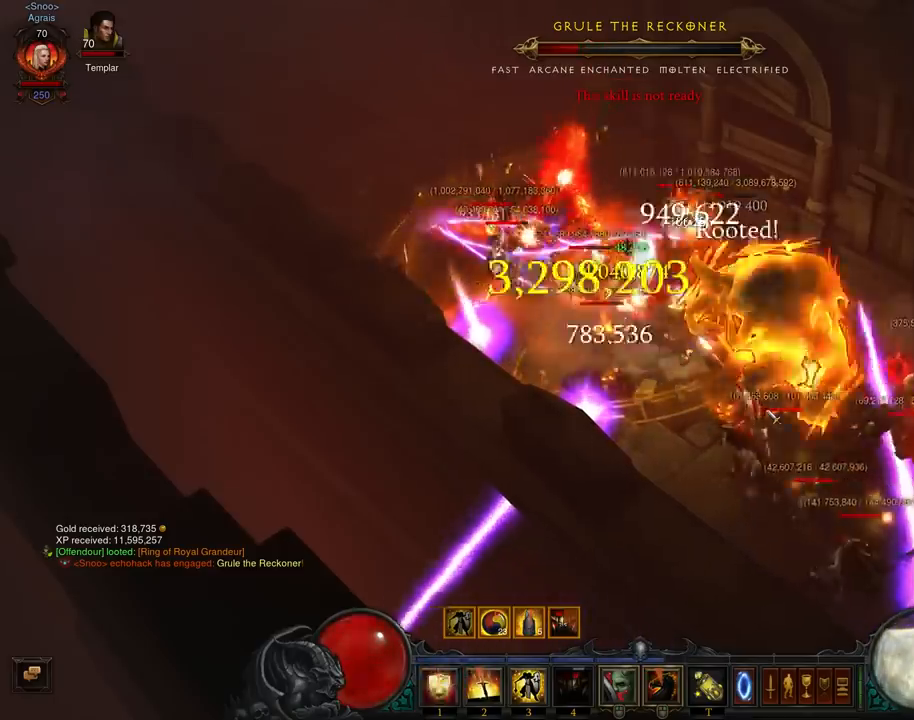
Gameplay with a controller (Xbox layout); each line is a JSON object with the inputs held at the frame after it. "events" lists button and stick changes between this image and that frame as [ms after this image, input, new state], when the widget could be followed in between. Not read: L3 R3 right_stick.
{"buttons": ["X"], "left_stick": "down-right", "events": [[33, "A", "down"], [167, "A", "up"], [233, "A", "down"], [367, "A", "up"], [467, "X", "down"]]}
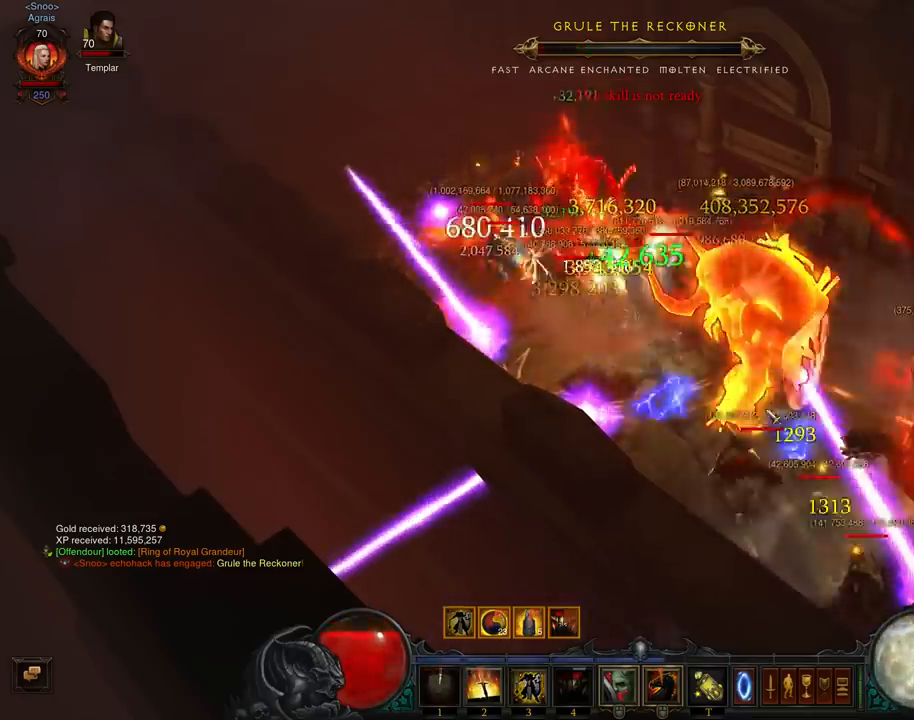
{"buttons": ["A"], "left_stick": "down-right", "events": [[100, "X", "up"], [233, "X", "down"], [367, "X", "up"], [500, "A", "down"]]}
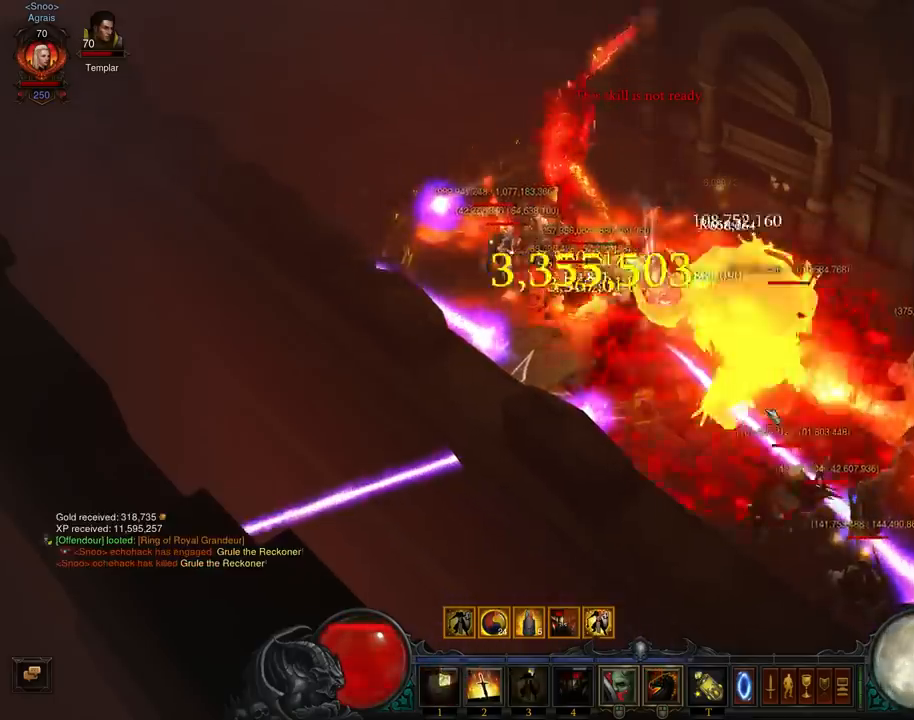
{"buttons": [], "left_stick": "down-right", "events": [[133, "A", "up"], [200, "A", "down"], [333, "A", "up"]]}
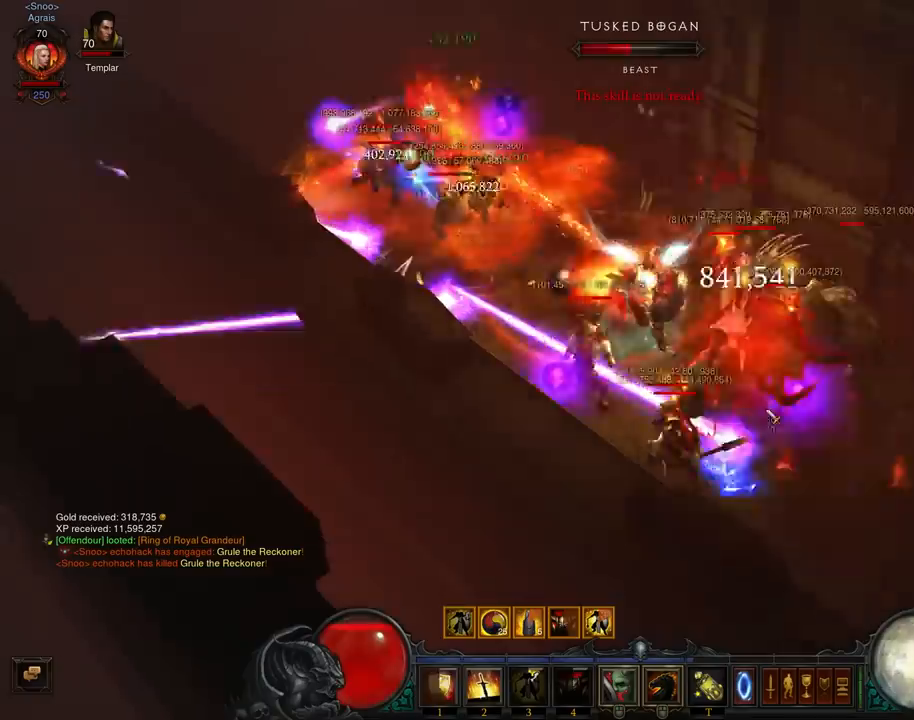
{"buttons": ["A"], "left_stick": "up-right", "events": [[33, "A", "down"], [100, "left_stick", "right"], [133, "A", "up"], [200, "A", "down"], [267, "left_stick", "up-right"], [333, "A", "up"], [400, "A", "down"]]}
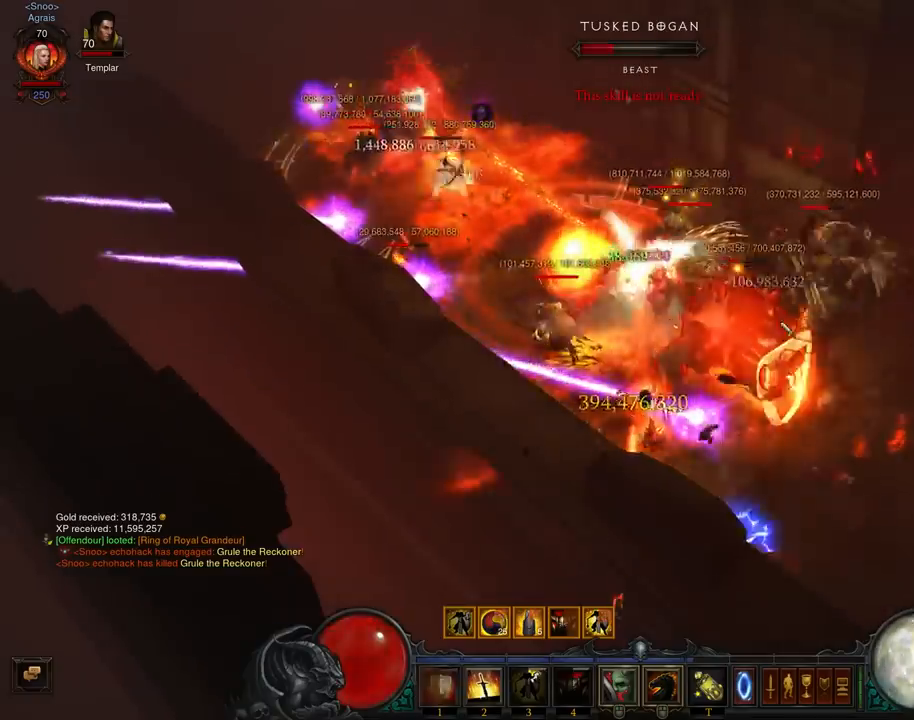
{"buttons": ["A"], "left_stick": "up-right", "events": [[33, "A", "up"], [100, "A", "down"], [233, "A", "up"], [300, "A", "down"], [433, "A", "up"], [500, "A", "down"]]}
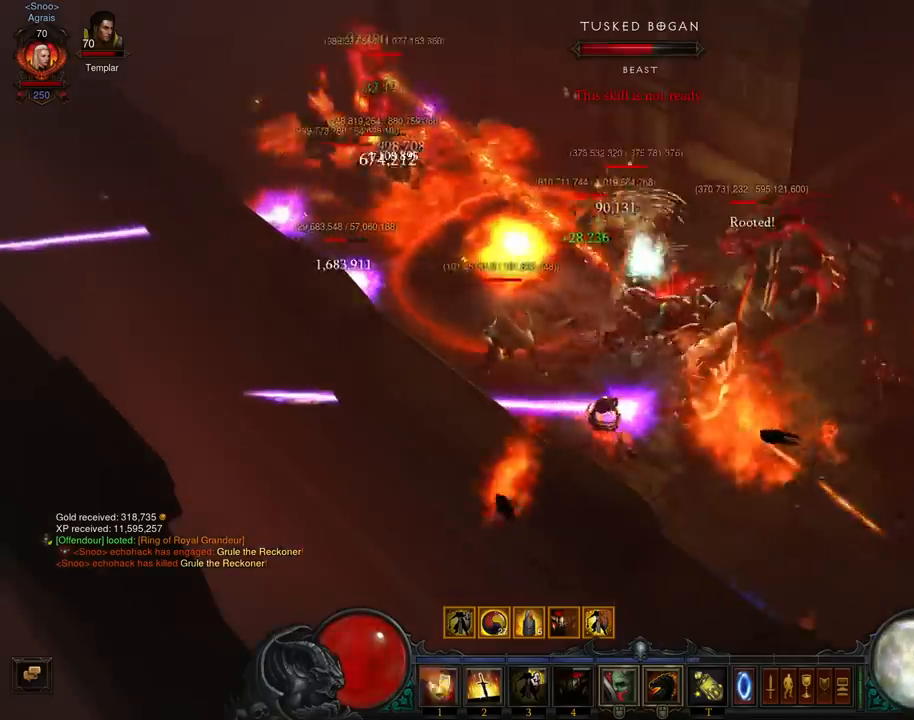
{"buttons": ["A"], "left_stick": "right", "events": [[133, "A", "up"], [200, "A", "down"], [333, "A", "up"], [400, "A", "down"], [467, "left_stick", "right"]]}
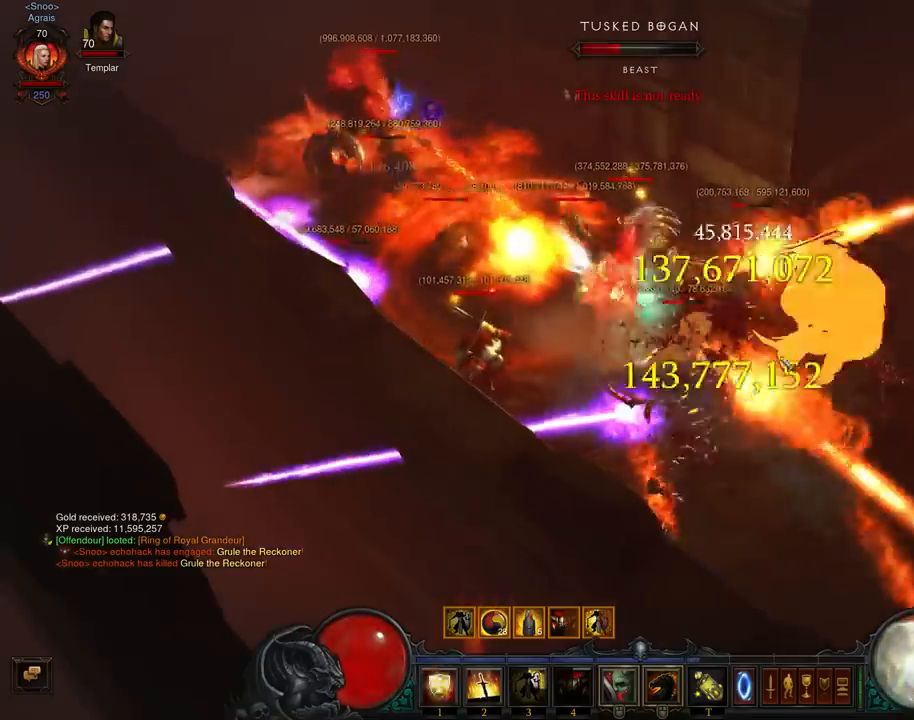
{"buttons": ["A"], "left_stick": "right", "events": [[33, "A", "up"], [100, "A", "down"], [200, "A", "up"], [300, "A", "down"], [433, "A", "up"], [500, "A", "down"]]}
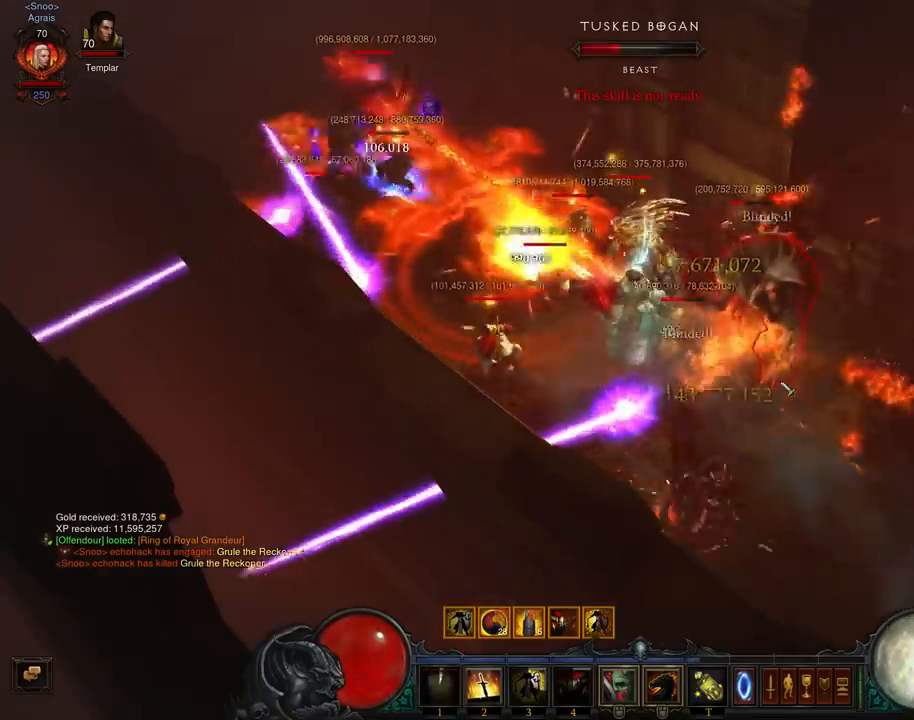
{"buttons": ["A"], "left_stick": "right", "events": [[133, "A", "up"], [200, "A", "down"], [333, "A", "up"], [467, "A", "down"]]}
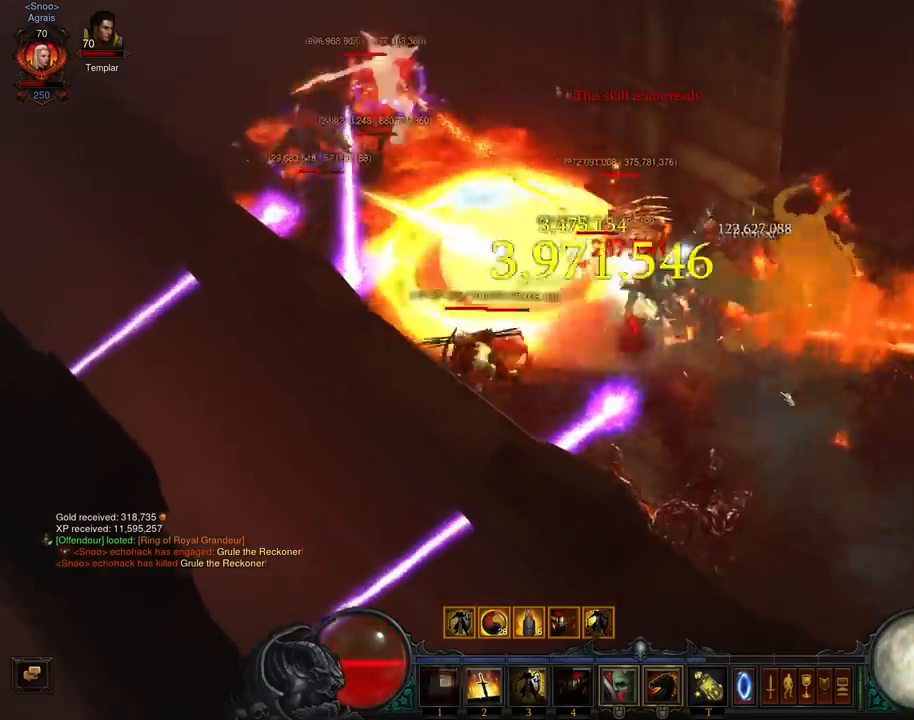
{"buttons": [], "left_stick": "up", "events": [[133, "A", "up"], [300, "A", "down"], [333, "left_stick", "up"], [433, "A", "up"]]}
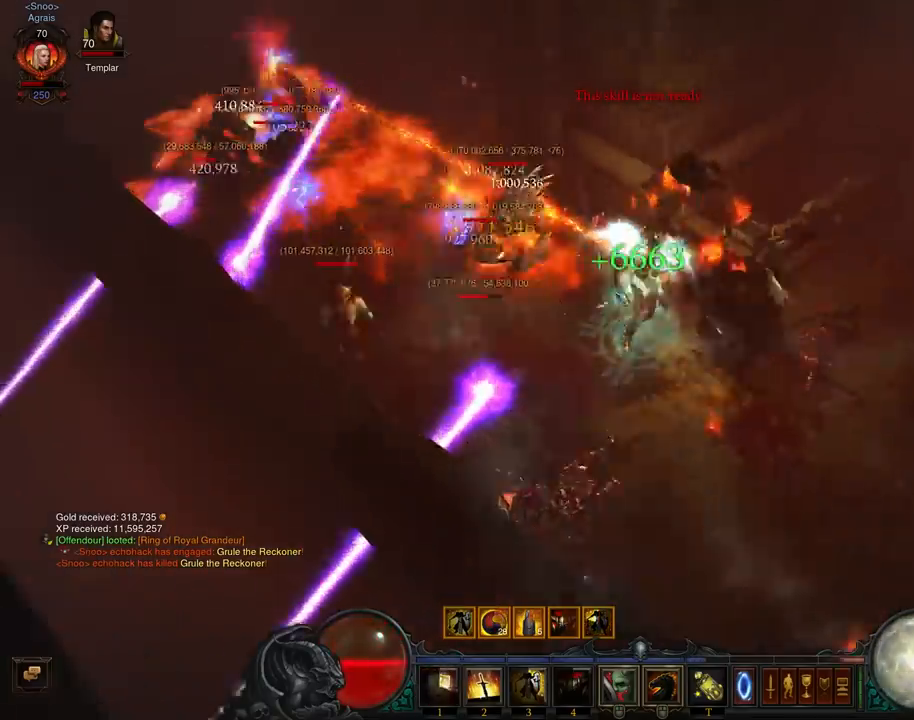
{"buttons": ["A"], "left_stick": "up-left", "events": [[33, "A", "down"], [33, "left_stick", "up-left"], [133, "A", "up"], [233, "A", "down"], [367, "A", "up"], [433, "A", "down"]]}
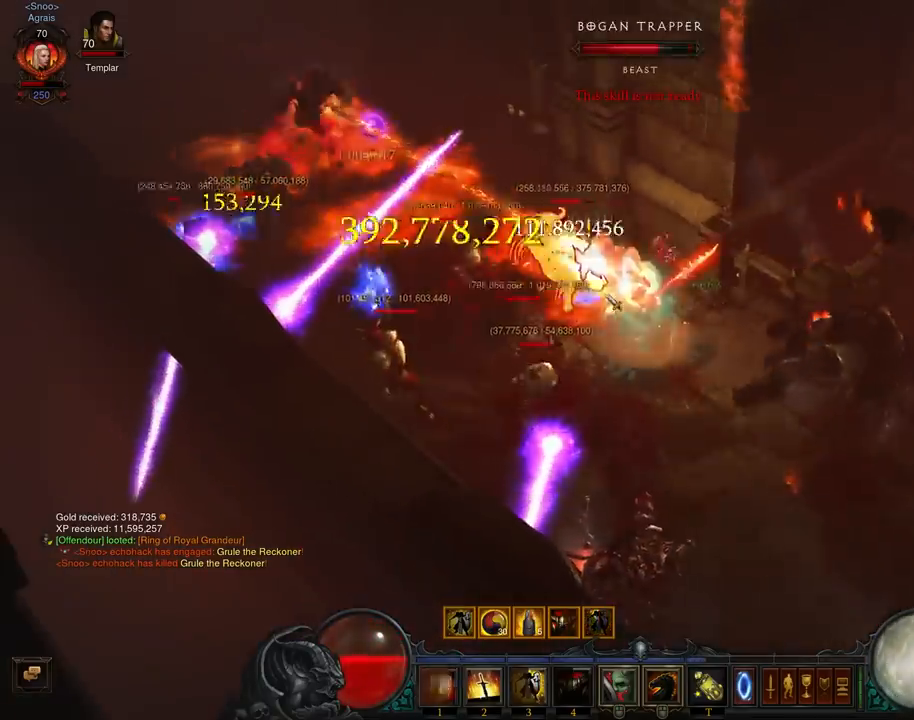
{"buttons": [], "left_stick": "up-left", "events": [[67, "A", "up"], [133, "A", "down"], [267, "A", "up"], [333, "A", "down"], [433, "A", "up"]]}
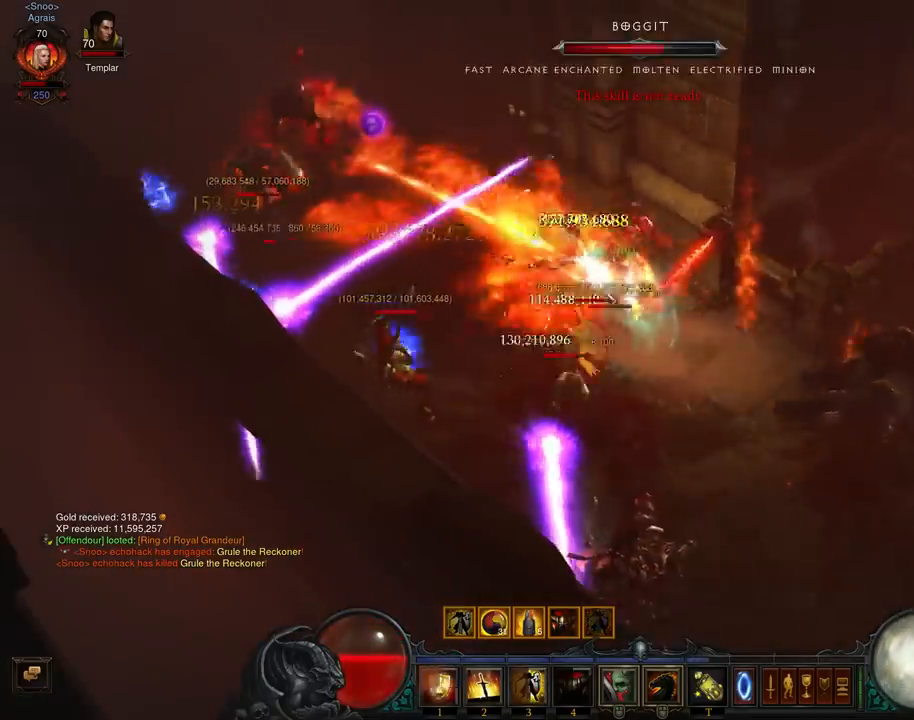
{"buttons": ["A"], "left_stick": "up-right", "events": [[67, "A", "down"], [100, "A", "up"], [233, "A", "down"], [333, "A", "up"], [433, "A", "down"], [433, "left_stick", "up-right"]]}
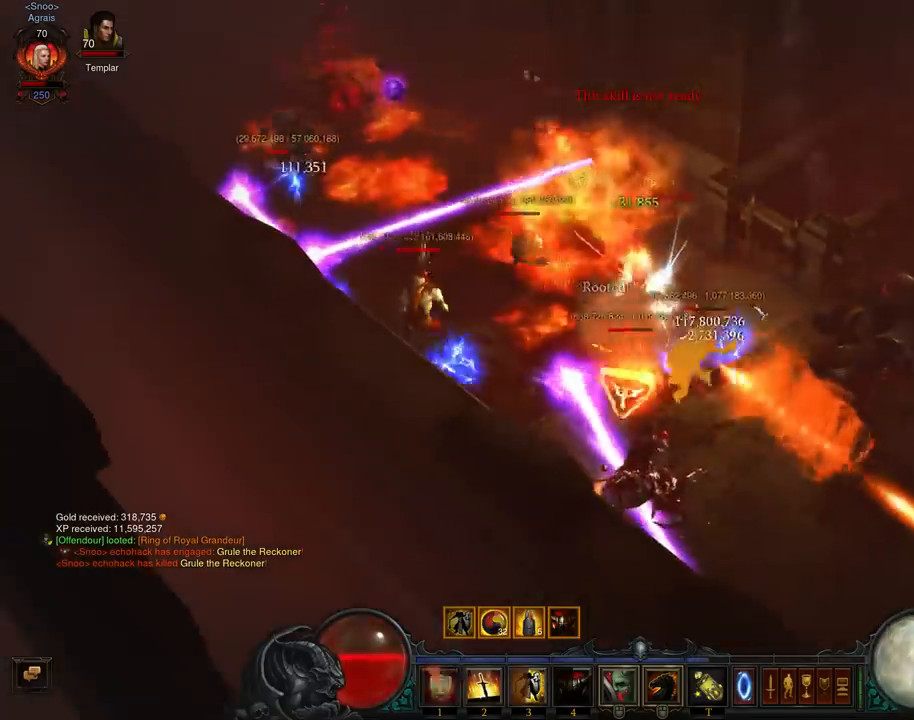
{"buttons": [], "left_stick": "down-left", "events": [[33, "A", "up"], [133, "A", "down"], [267, "A", "up"], [300, "left_stick", "up-left"], [333, "A", "down"], [367, "left_stick", "down-left"], [467, "A", "up"]]}
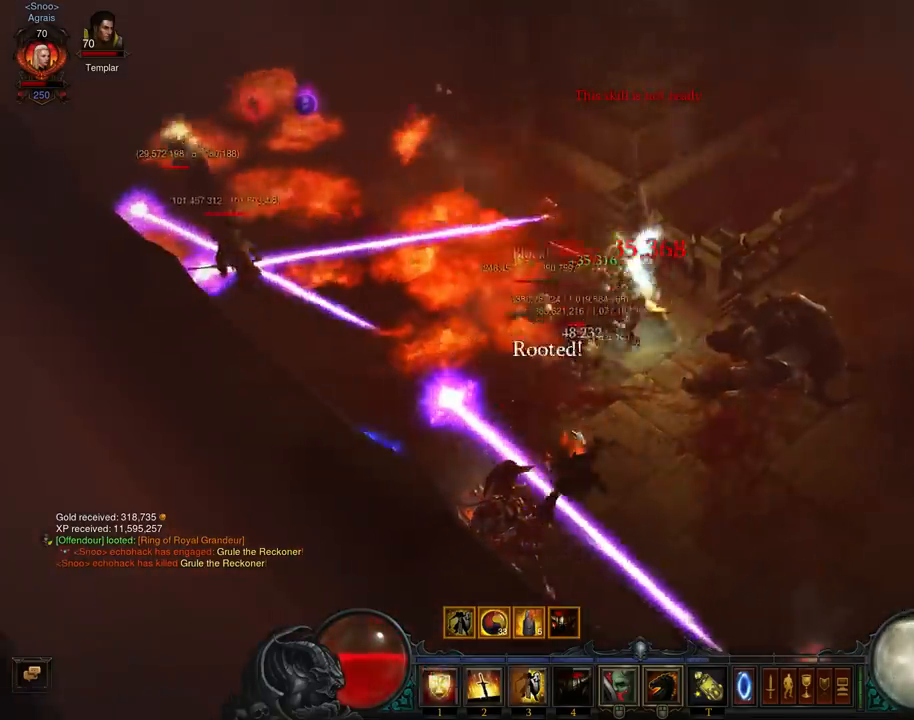
{"buttons": ["A"], "left_stick": "down-left", "events": [[67, "A", "down"], [200, "A", "up"], [267, "A", "down"], [400, "A", "up"], [467, "A", "down"]]}
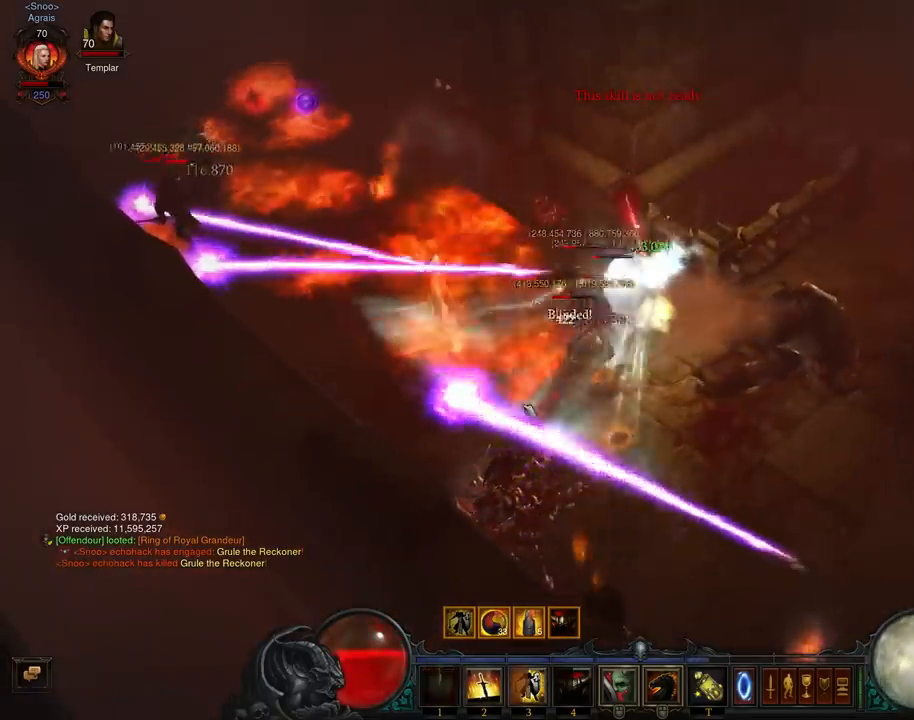
{"buttons": [], "left_stick": "up", "events": [[67, "left_stick", "up-left"], [100, "A", "up"], [133, "left_stick", "up"], [200, "A", "down"], [300, "A", "up"], [400, "A", "down"], [500, "A", "up"]]}
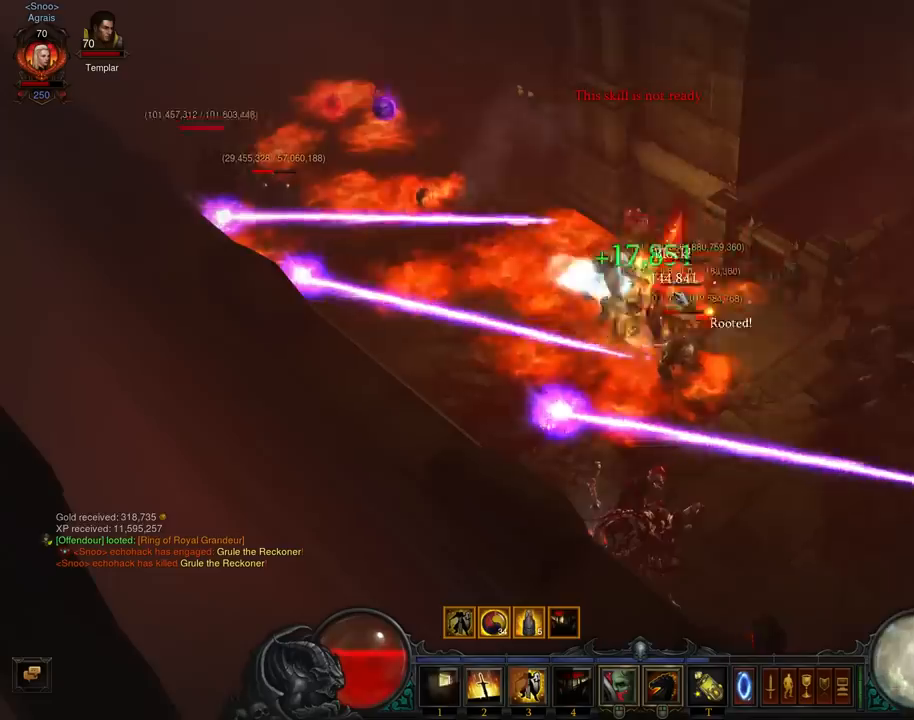
{"buttons": ["A"], "left_stick": "up-right", "events": [[100, "A", "down"], [133, "left_stick", "up-right"], [200, "A", "up"], [300, "A", "down"], [433, "A", "up"], [500, "A", "down"]]}
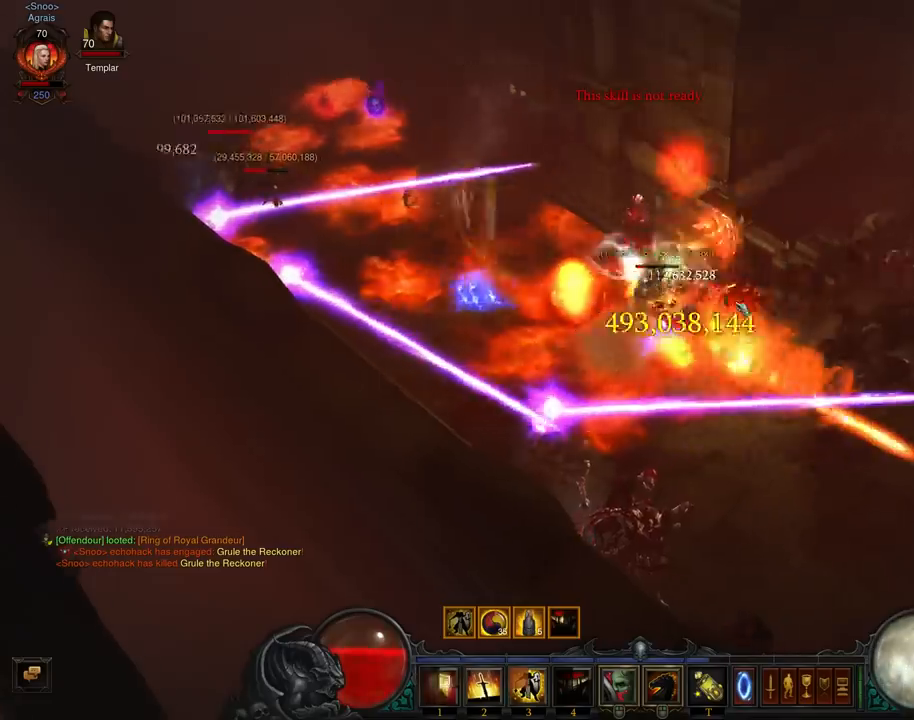
{"buttons": ["A"], "left_stick": "up", "events": [[100, "A", "up"], [200, "A", "down"], [233, "left_stick", "up"], [300, "A", "up"], [400, "A", "down"]]}
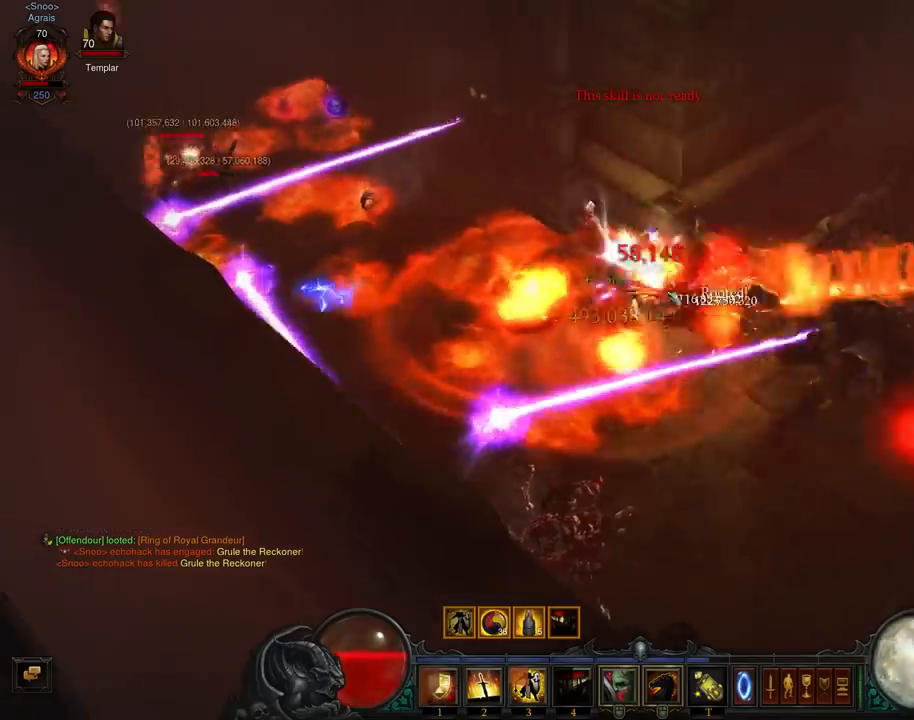
{"buttons": [], "left_stick": "down-right", "events": [[33, "A", "up"], [133, "left_stick", "right"], [200, "left_stick", "down-right"]]}
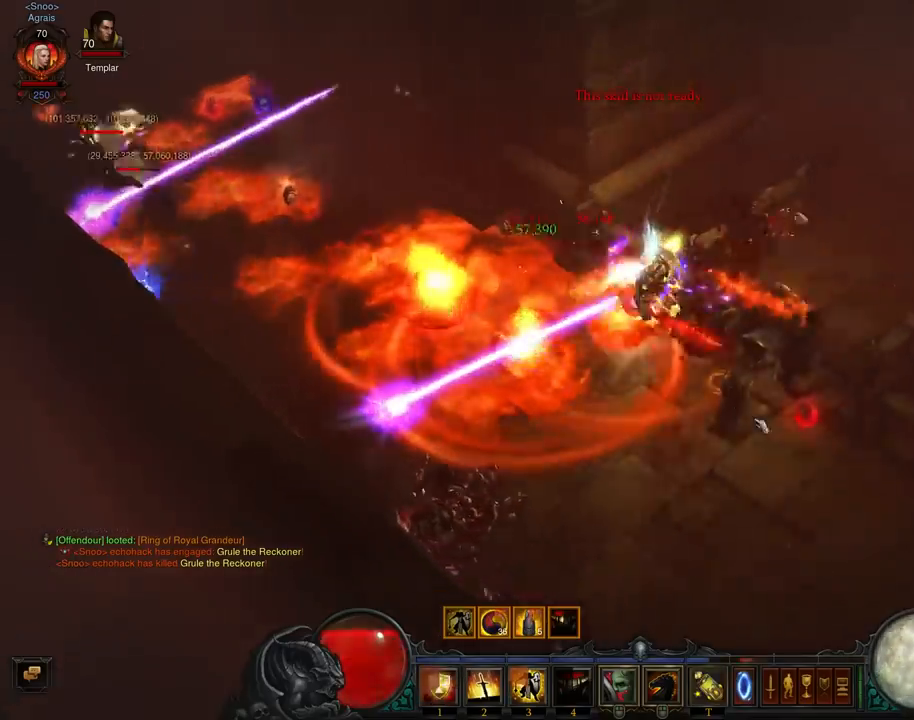
{"buttons": ["Y"], "left_stick": "up", "events": [[200, "left_stick", "up-right"], [367, "Y", "down"], [500, "left_stick", "up"]]}
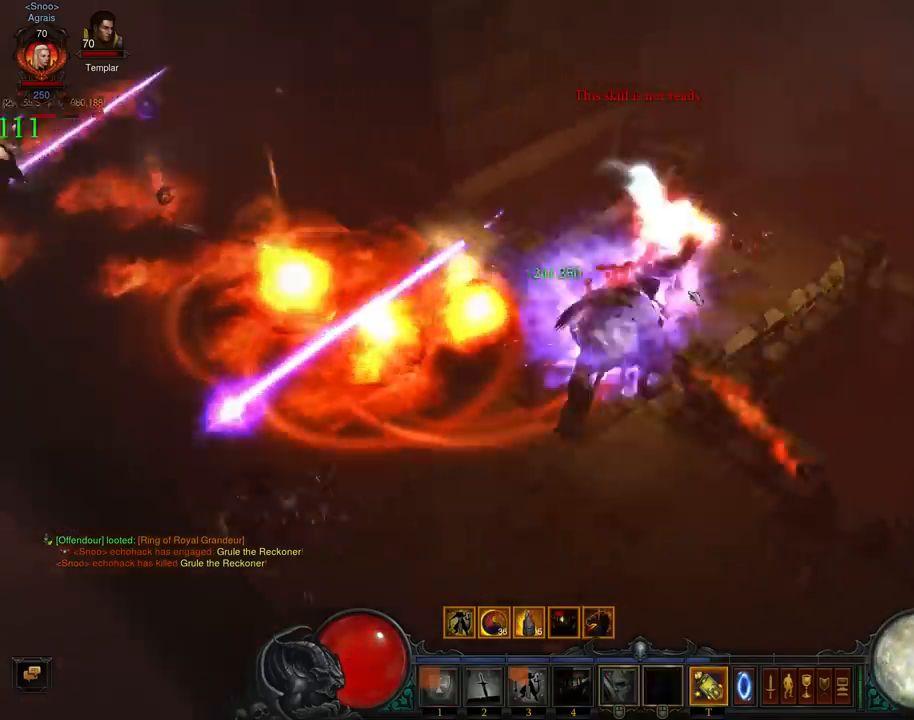
{"buttons": [], "left_stick": "down-left", "events": [[33, "Y", "up"], [167, "left_stick", "down-left"]]}
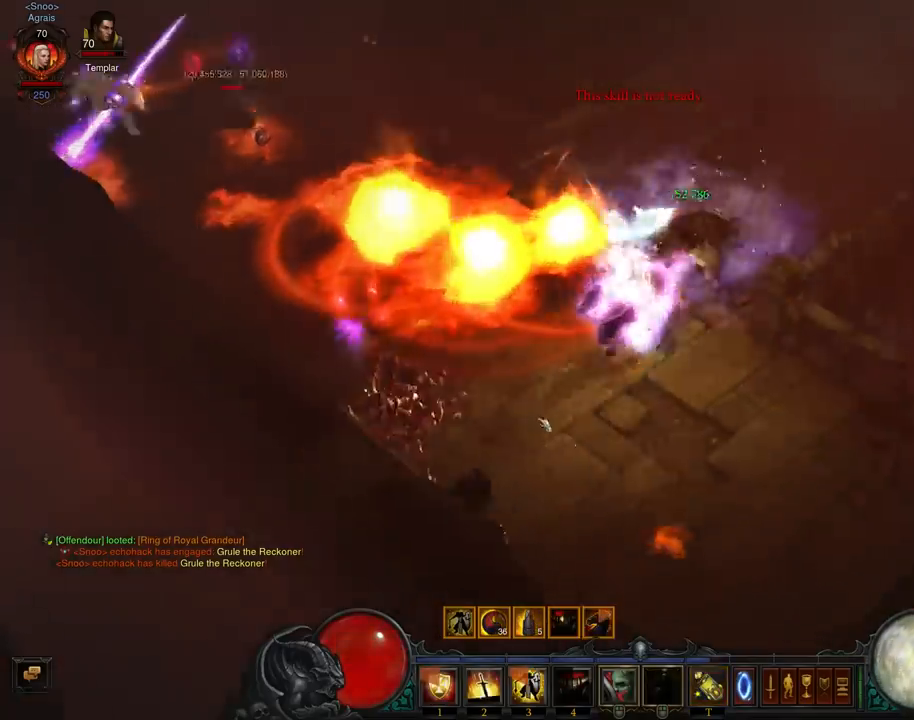
{"buttons": [], "left_stick": "left", "events": [[67, "left_stick", "down"], [167, "left_stick", "down-right"], [400, "left_stick", "down"], [500, "left_stick", "left"]]}
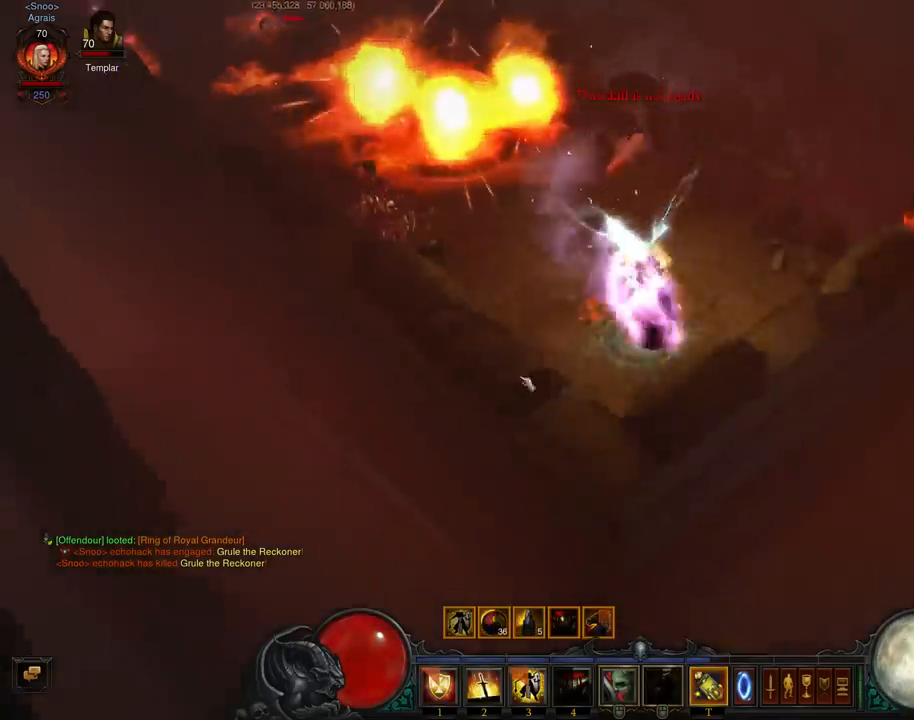
{"buttons": [], "left_stick": "up", "events": [[67, "left_stick", "up-left"], [367, "left_stick", "up"]]}
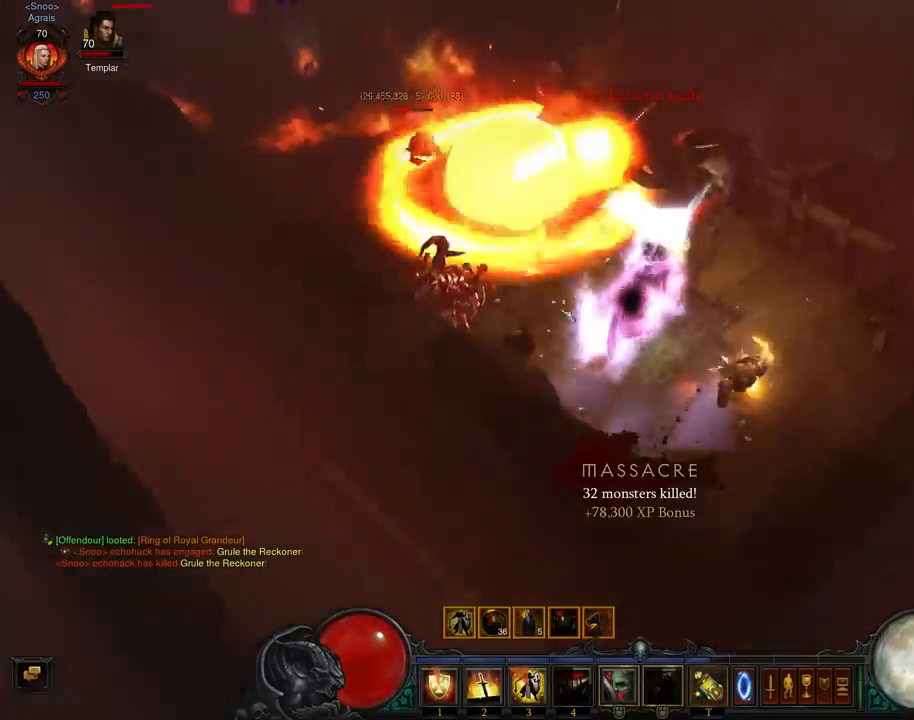
{"buttons": [], "left_stick": "up-left", "events": [[33, "left_stick", "down-left"], [300, "left_stick", "up-left"]]}
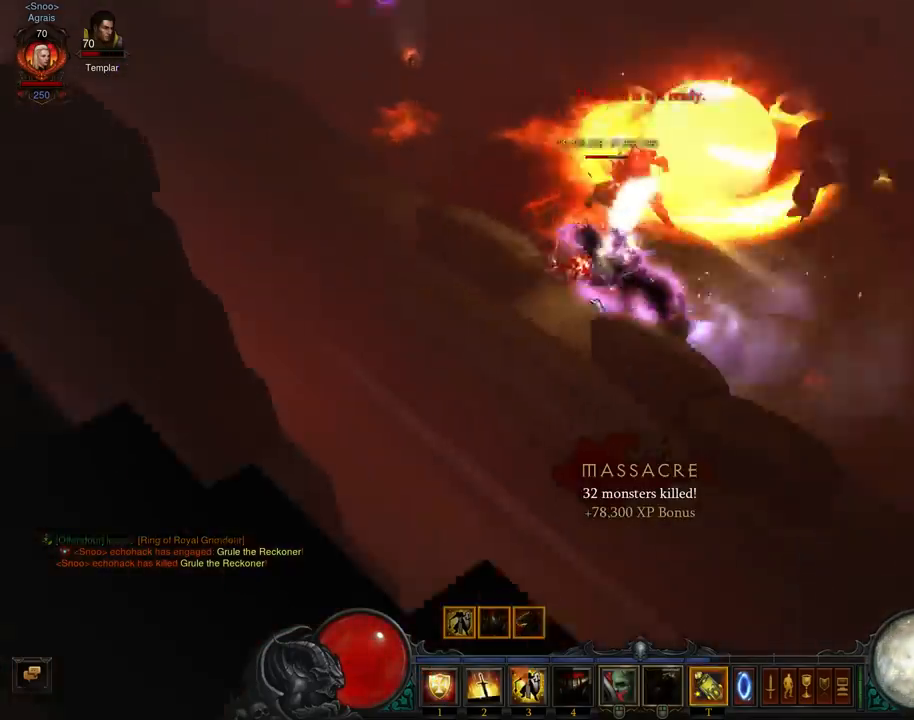
{"buttons": [], "left_stick": "up-left", "events": []}
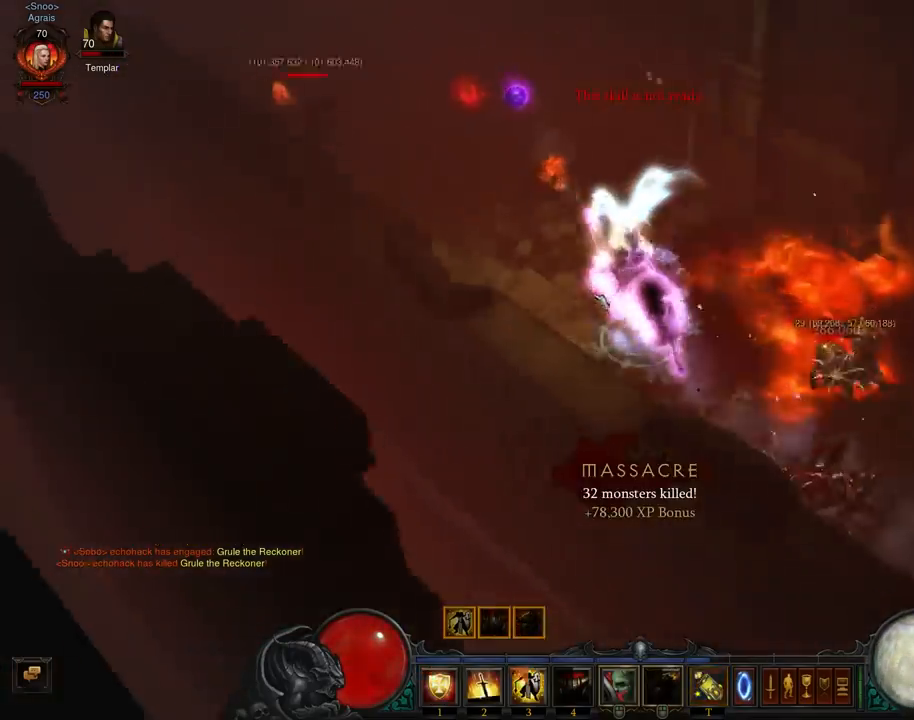
{"buttons": [], "left_stick": "up-left", "events": []}
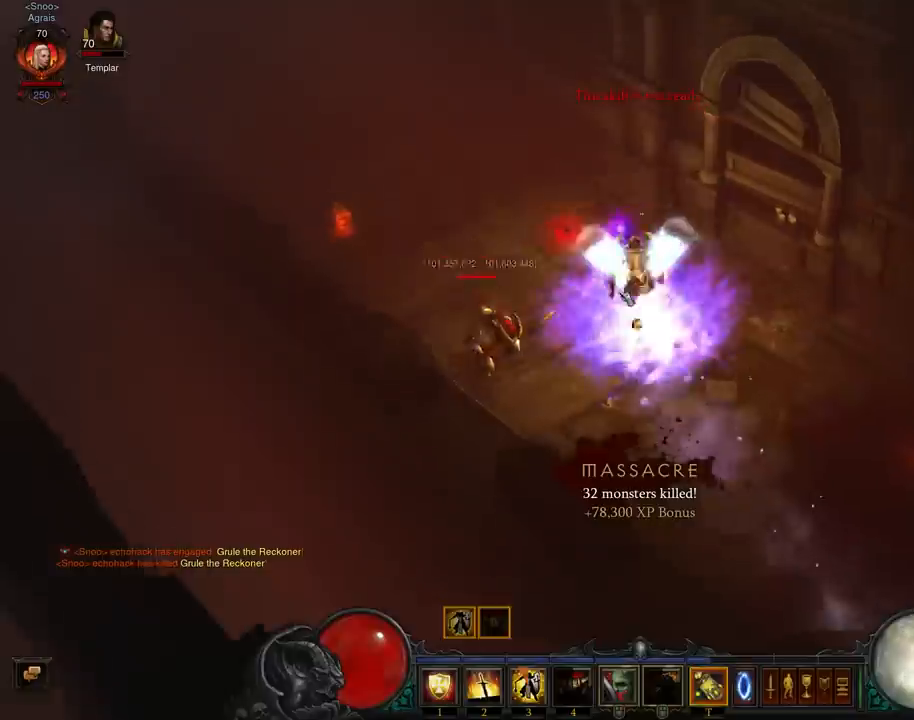
{"buttons": [], "left_stick": "down", "events": [[367, "left_stick", "down"], [400, "A", "down"], [500, "A", "up"]]}
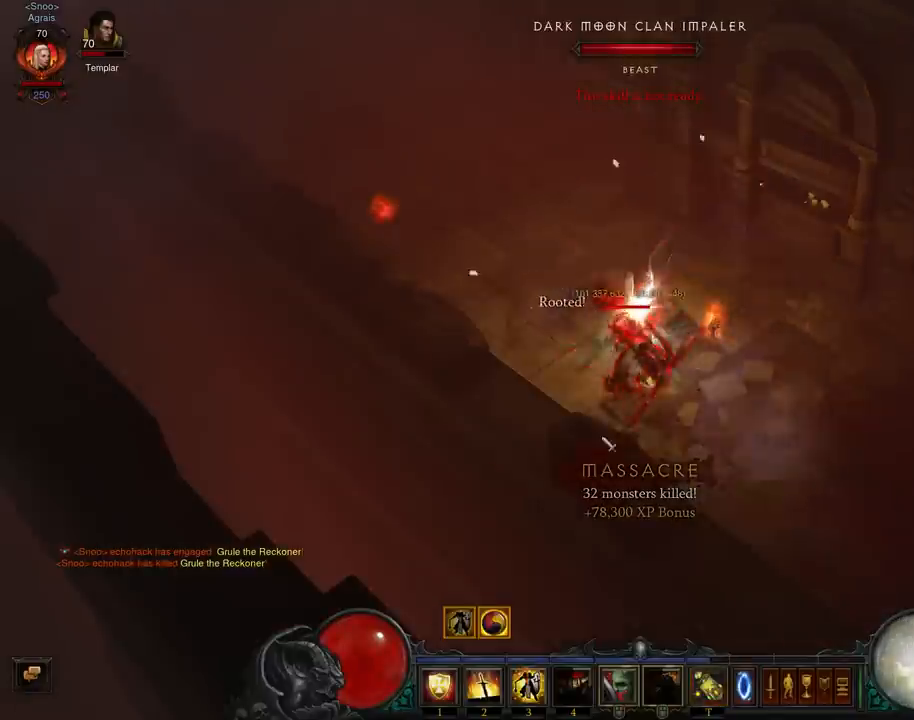
{"buttons": ["A"], "left_stick": "up", "events": [[33, "left_stick", "down-left"], [67, "A", "down"], [200, "A", "up"], [233, "A", "down"], [267, "left_stick", "down"], [367, "A", "up"], [433, "A", "down"], [433, "left_stick", "up"]]}
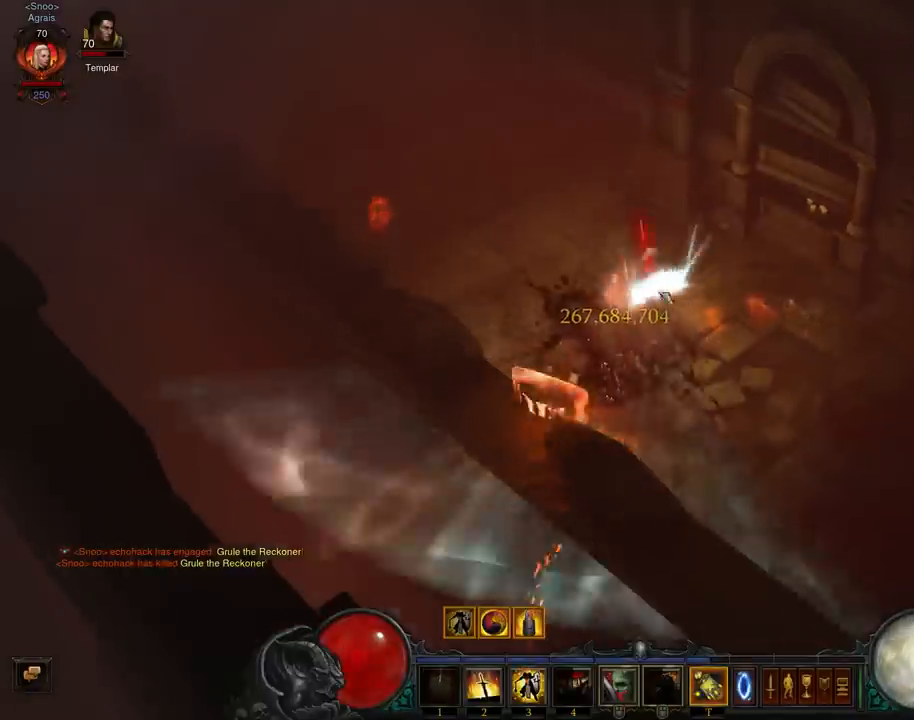
{"buttons": [], "left_stick": "down-right", "events": [[100, "A", "up"], [133, "A", "down"], [167, "left_stick", "down-right"], [300, "A", "up"]]}